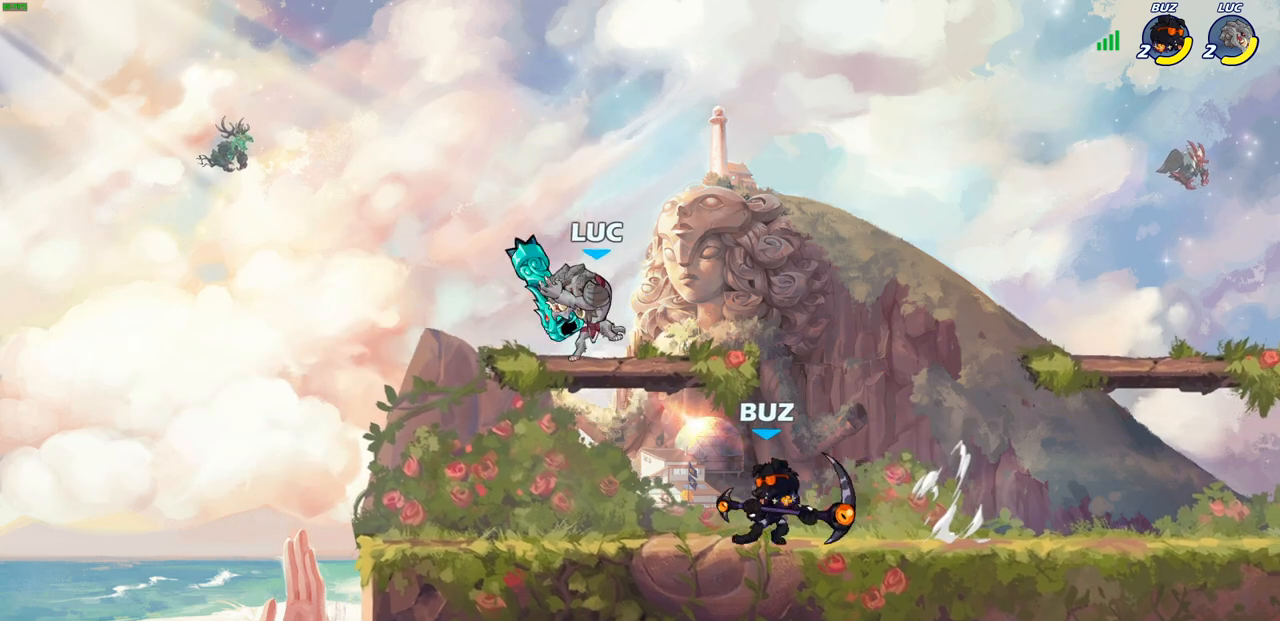
Gameplay with a controller (PlayStation layout); each line is a JSON object with the inputs held at the frame after it. "events" lists button and stick changes between this image and that frame as [ms after this image, input, new state], when the widget could be followed in between. Not read: R1.
{"buttons": [], "left_stick": "down-left", "right_stick": "center", "events": [[133, "CROSS", "down"], [133, "left_stick", "up-right"], [317, "CROSS", "up"], [417, "left_stick", "down-left"]]}
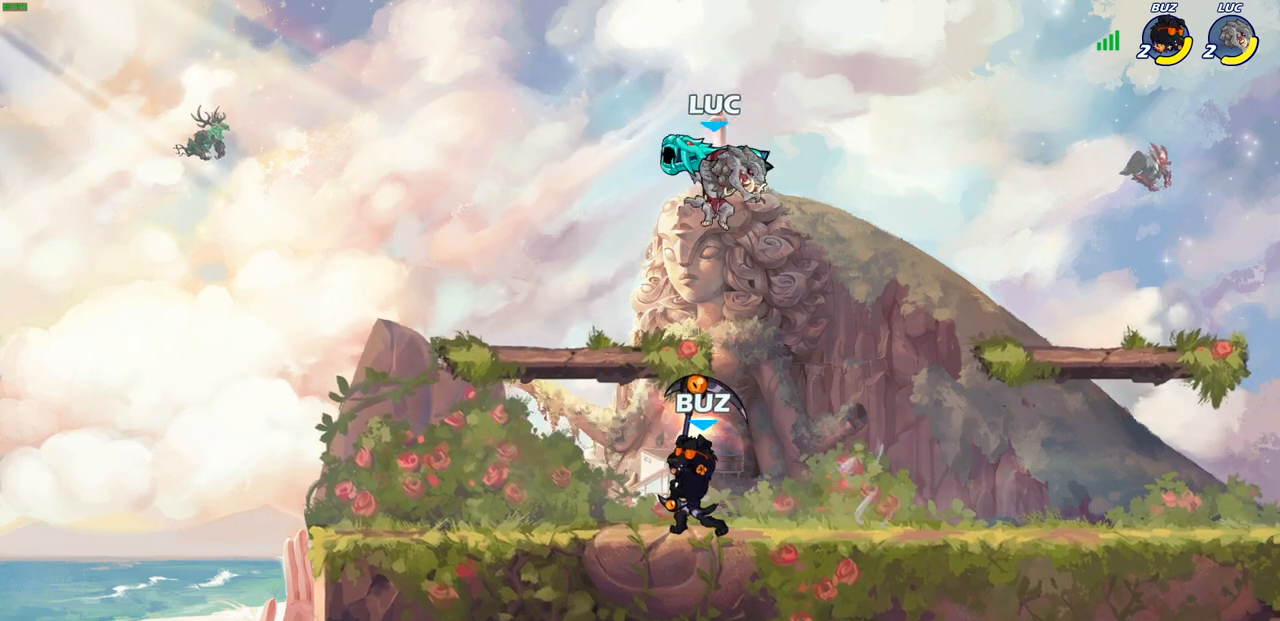
{"buttons": [], "left_stick": "center", "right_stick": "center", "events": [[33, "CIRCLE", "down"], [67, "CIRCLE", "up"], [100, "CIRCLE", "down"], [200, "CIRCLE", "up"], [433, "left_stick", "center"]]}
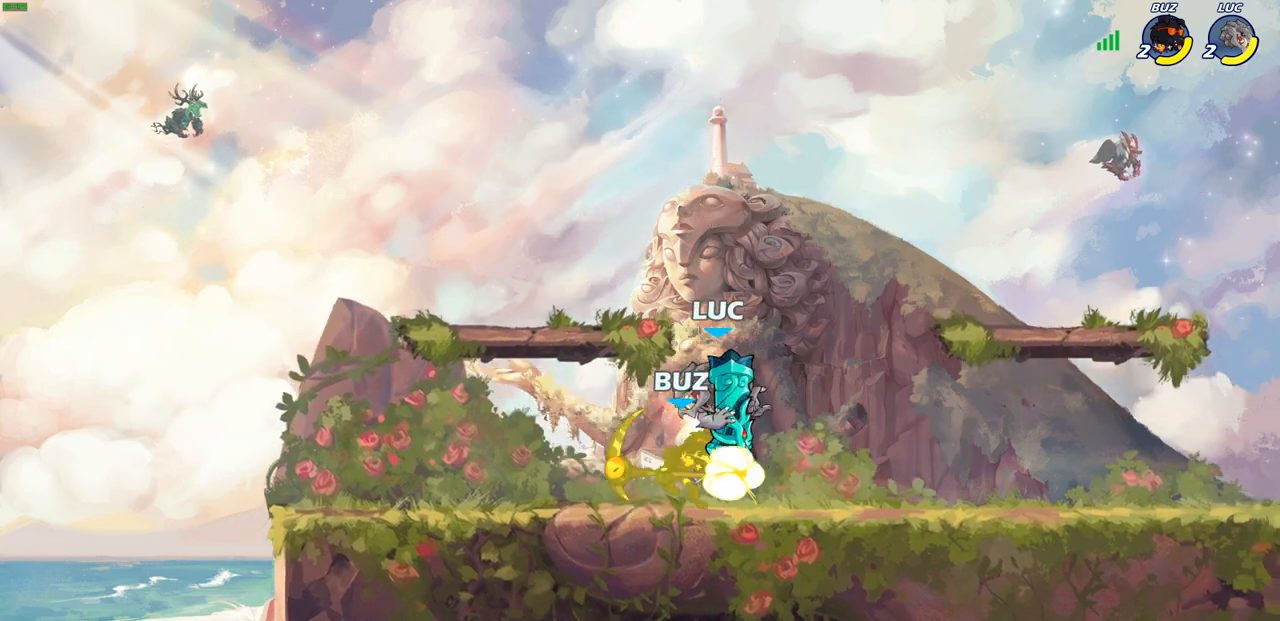
{"buttons": [], "left_stick": "up-right", "right_stick": "center", "events": [[167, "left_stick", "left"], [433, "left_stick", "up-right"]]}
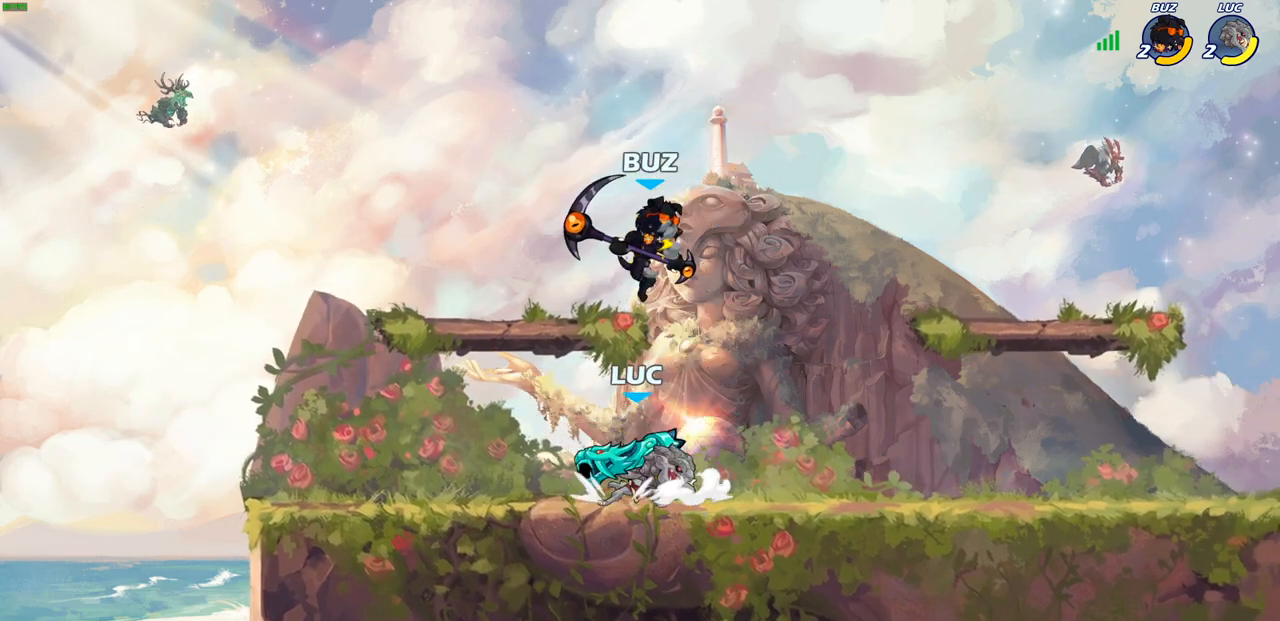
{"buttons": [], "left_stick": "left", "right_stick": "center", "events": [[167, "CROSS", "down"], [167, "left_stick", "center"], [200, "SQUARE", "down"], [233, "CROSS", "up"], [267, "SQUARE", "up"], [450, "left_stick", "left"]]}
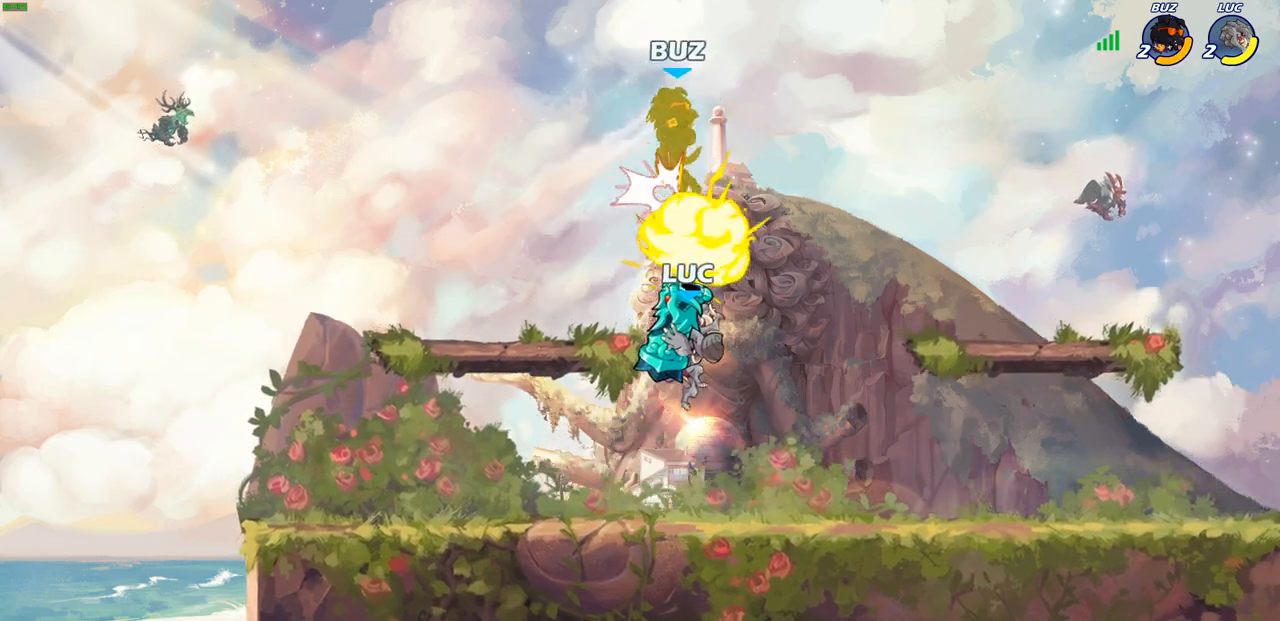
{"buttons": [], "left_stick": "up-right", "right_stick": "center", "events": [[267, "left_stick", "right"], [350, "CROSS", "down"], [350, "left_stick", "up-right"], [483, "CROSS", "up"]]}
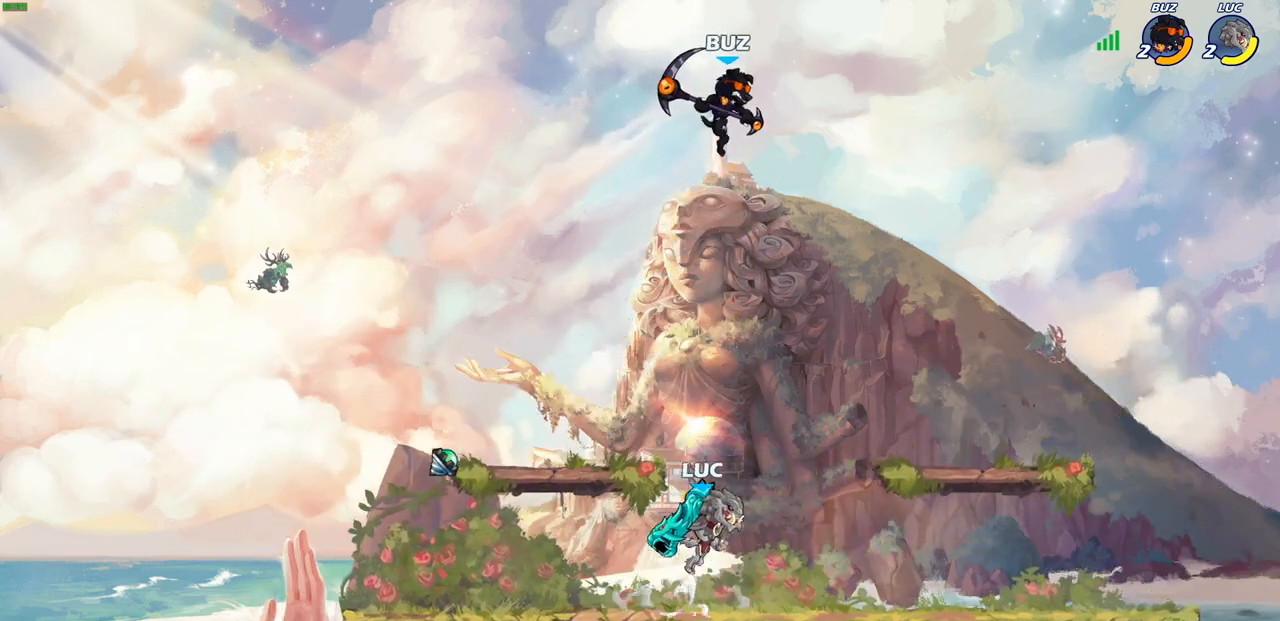
{"buttons": [], "left_stick": "up-left", "right_stick": "center", "events": [[67, "left_stick", "center"], [83, "CROSS", "down"], [117, "SQUARE", "down"], [183, "CROSS", "up"], [233, "SQUARE", "up"], [283, "left_stick", "up-right"], [500, "left_stick", "up-left"]]}
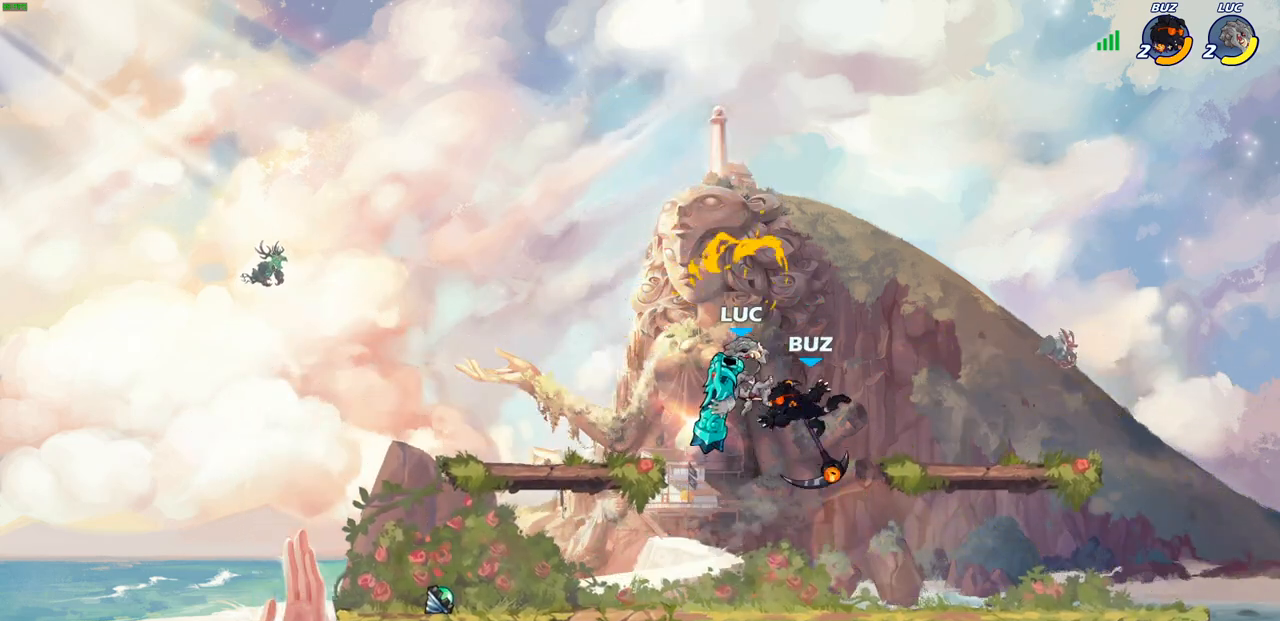
{"buttons": [], "left_stick": "center", "right_stick": "center", "events": [[83, "left_stick", "left"], [283, "SQUARE", "down"], [300, "left_stick", "right"], [367, "SQUARE", "up"], [367, "left_stick", "center"]]}
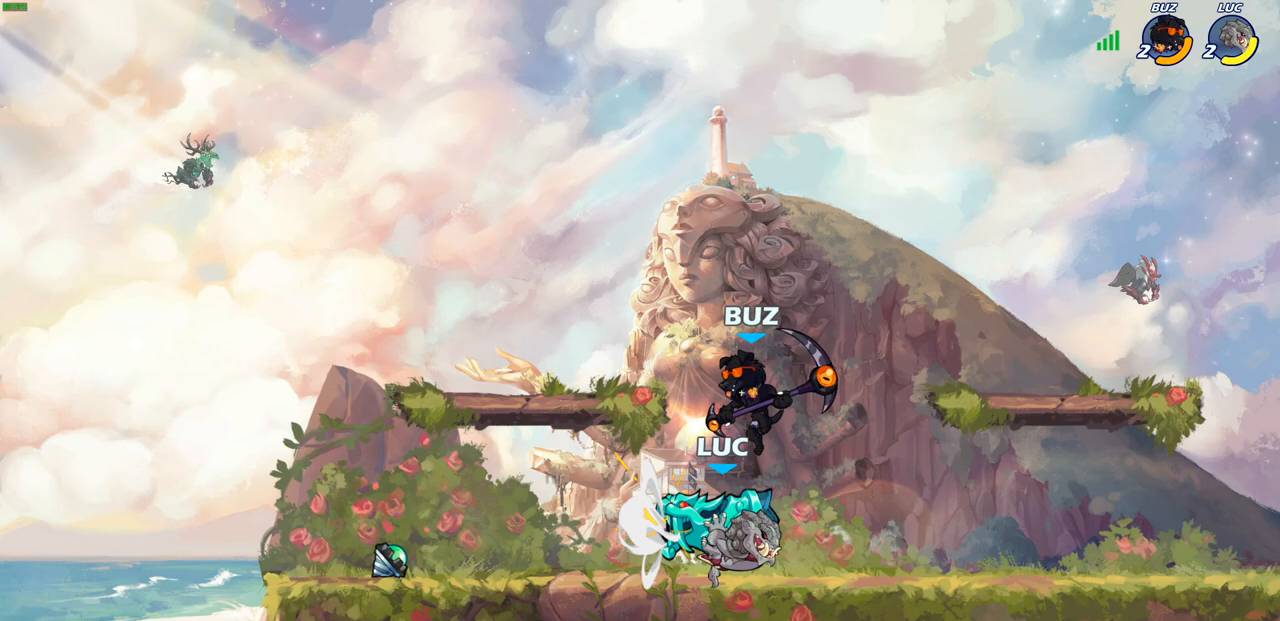
{"buttons": [], "left_stick": "left", "right_stick": "center", "events": [[267, "left_stick", "left"], [367, "SQUARE", "down"], [450, "SQUARE", "up"]]}
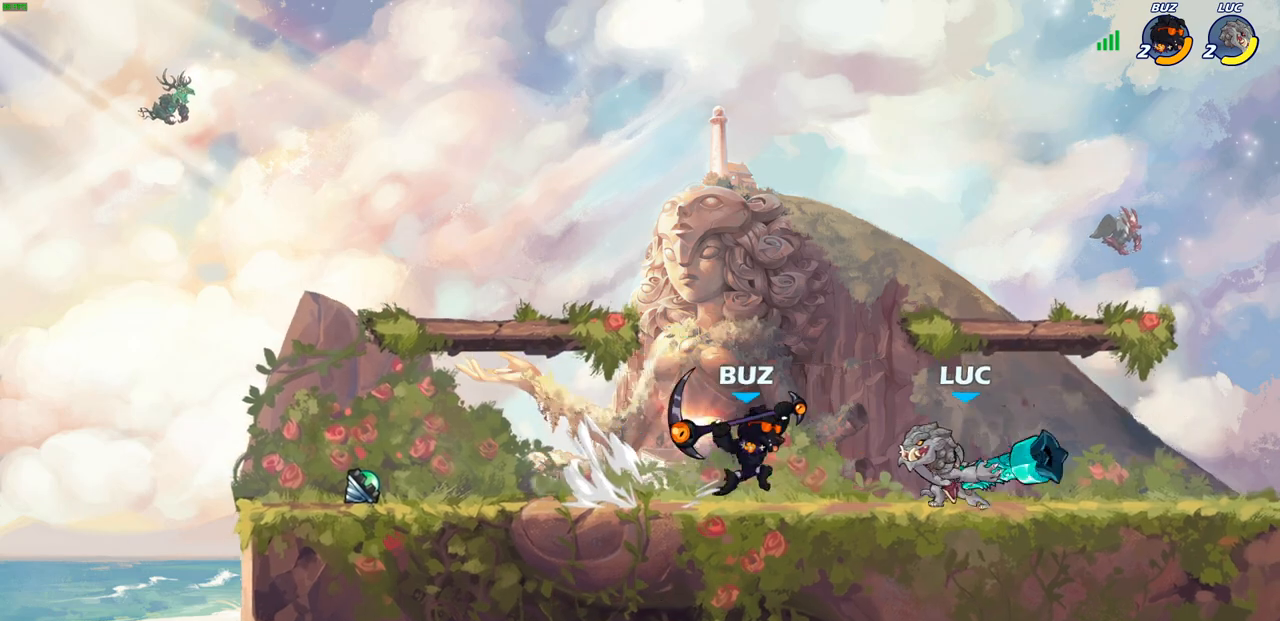
{"buttons": [], "left_stick": "center", "right_stick": "center", "events": [[67, "left_stick", "center"], [383, "CROSS", "down"], [500, "CROSS", "up"]]}
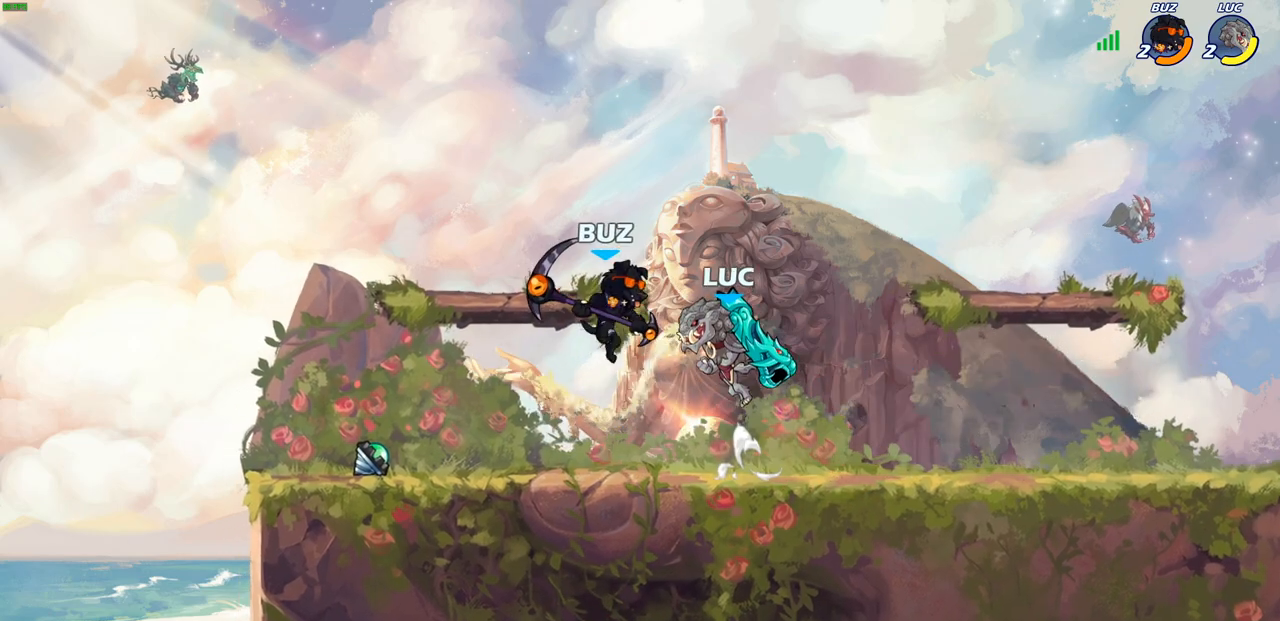
{"buttons": [], "left_stick": "center", "right_stick": "center", "events": [[117, "left_stick", "down"], [267, "SQUARE", "down"], [367, "SQUARE", "up"], [383, "left_stick", "center"]]}
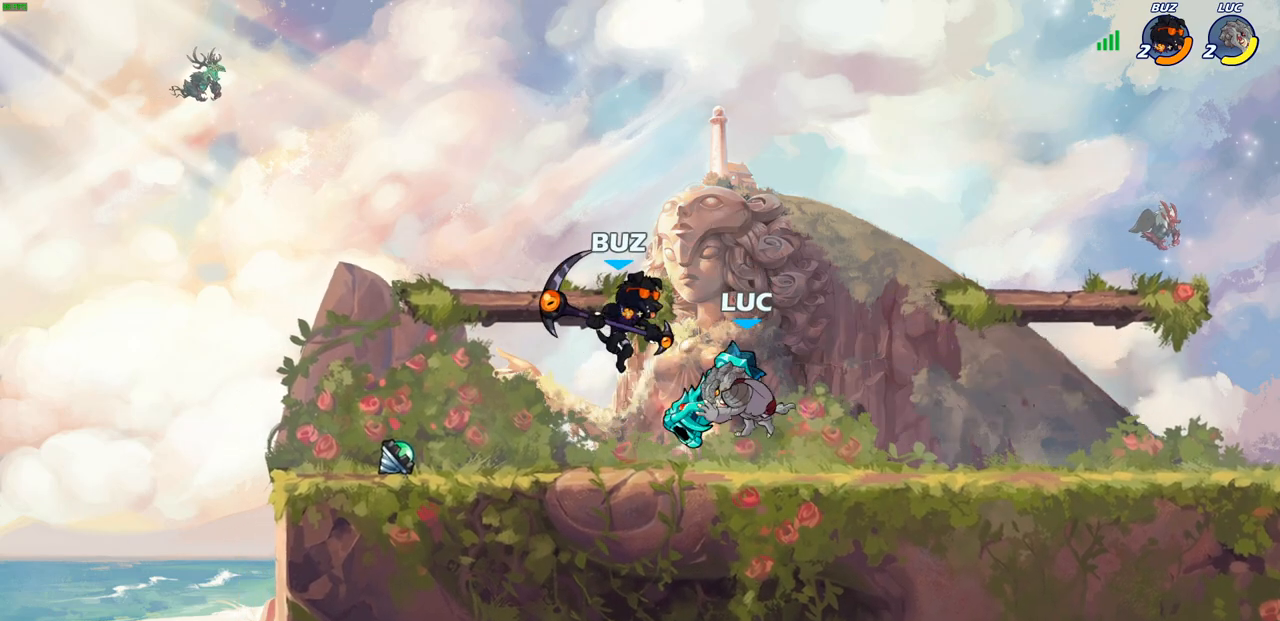
{"buttons": [], "left_stick": "center", "right_stick": "center", "events": []}
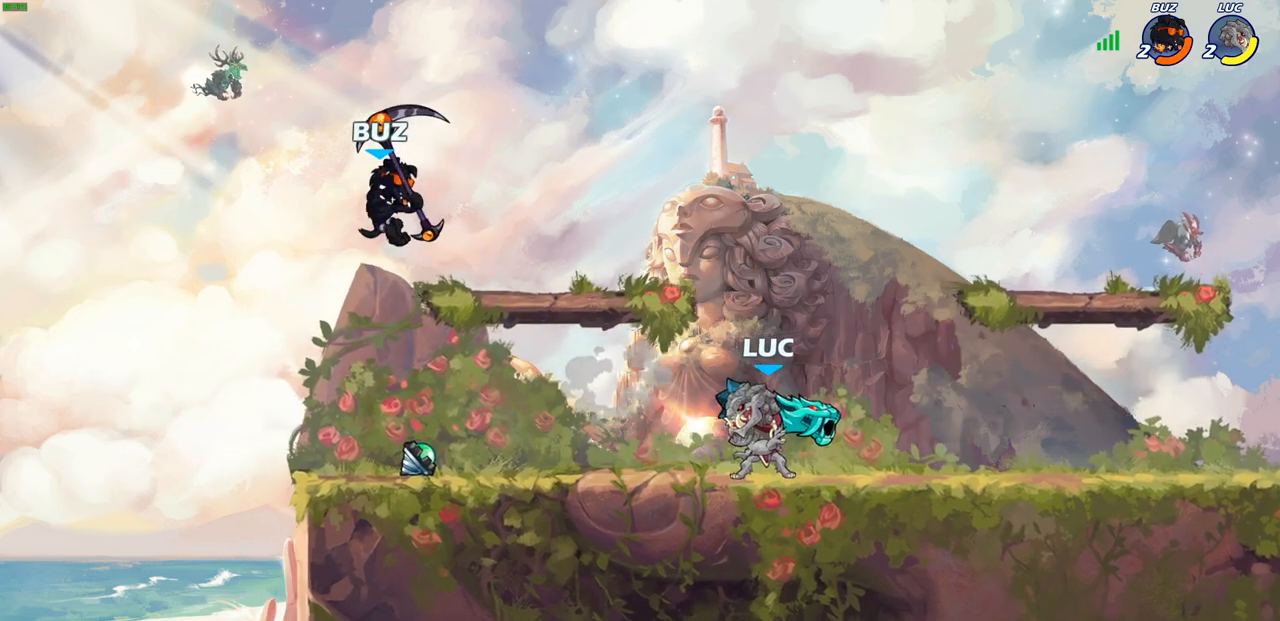
{"buttons": ["CIRCLE"], "left_stick": "center", "right_stick": "center", "events": [[467, "CIRCLE", "down"]]}
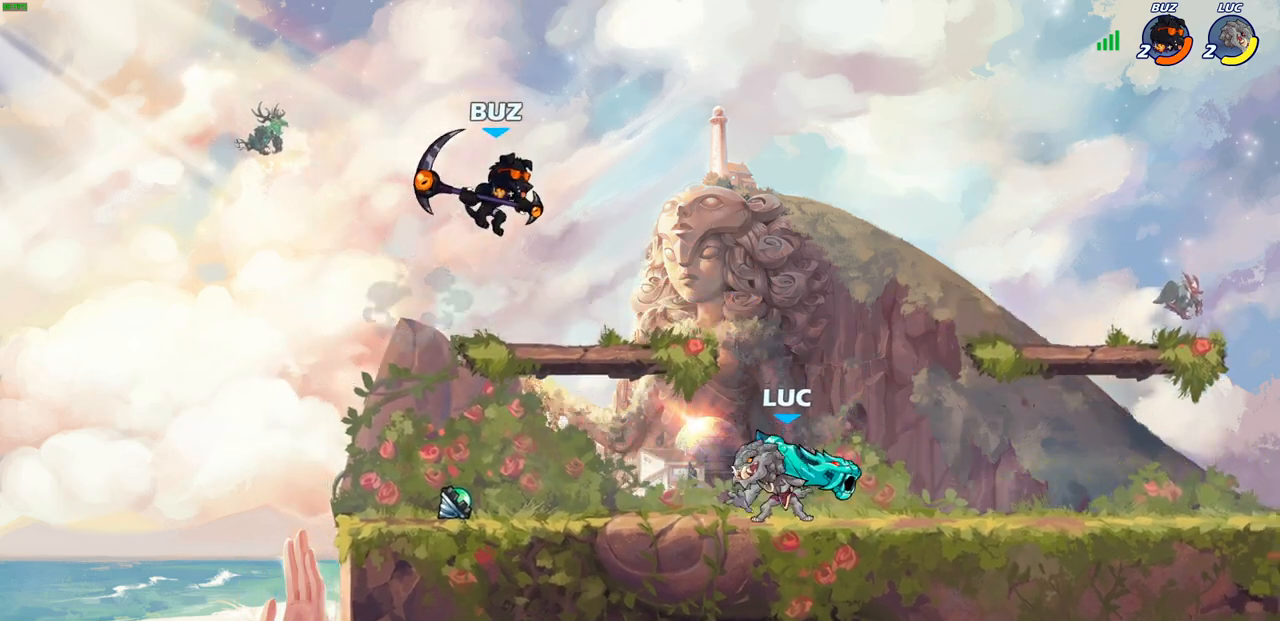
{"buttons": [], "left_stick": "center", "right_stick": "center", "events": [[33, "CIRCLE", "up"]]}
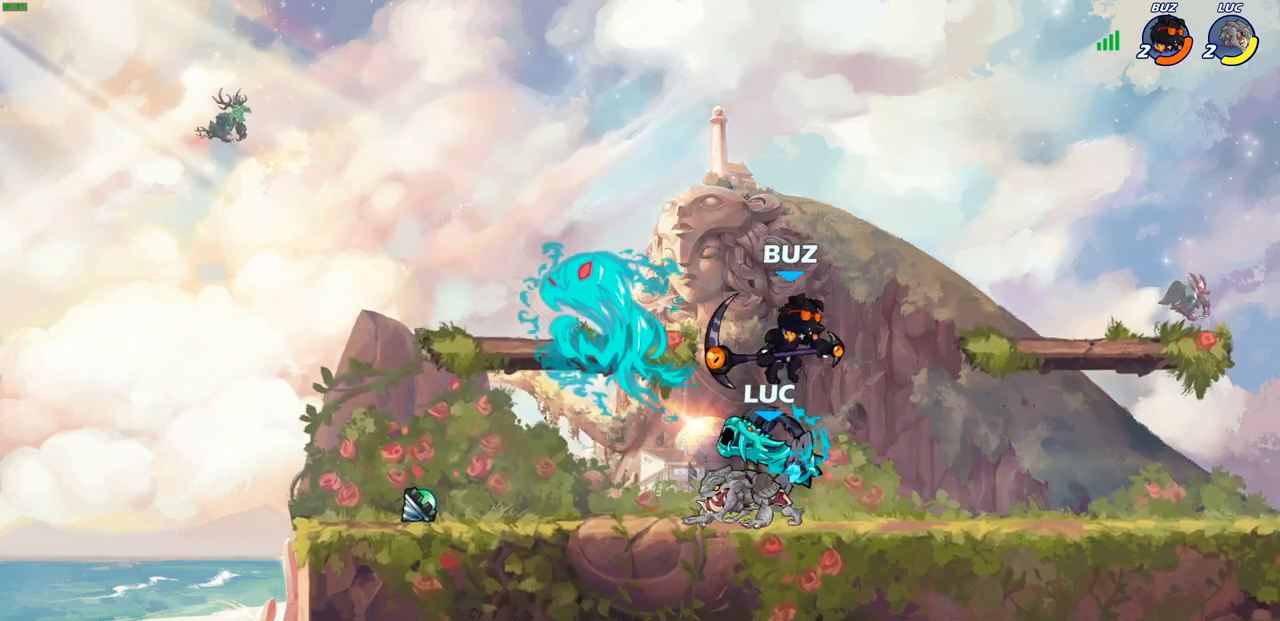
{"buttons": [], "left_stick": "up-right", "right_stick": "center", "events": [[150, "left_stick", "right"], [233, "CROSS", "down"], [250, "left_stick", "up-right"], [317, "R2", "down"], [383, "CROSS", "up"], [383, "R2", "up"]]}
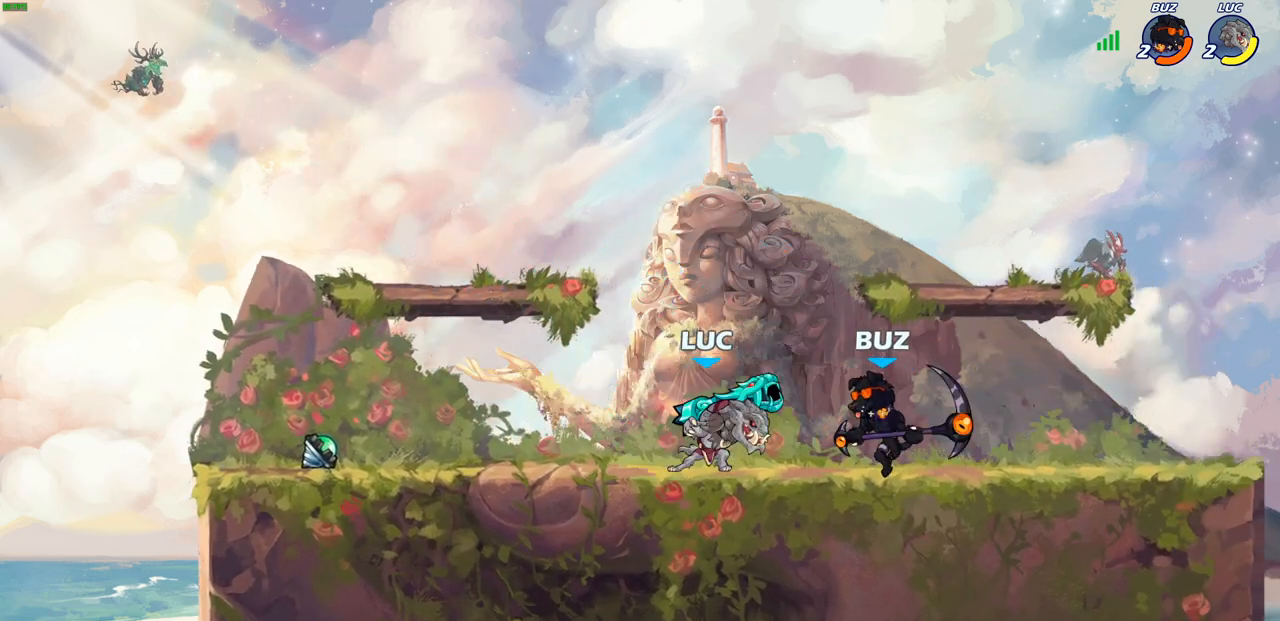
{"buttons": [], "left_stick": "center", "right_stick": "center", "events": [[67, "left_stick", "down-right"], [133, "SQUARE", "down"], [167, "right_stick", "down-left"], [183, "left_stick", "center"], [233, "SQUARE", "up"], [250, "right_stick", "center"]]}
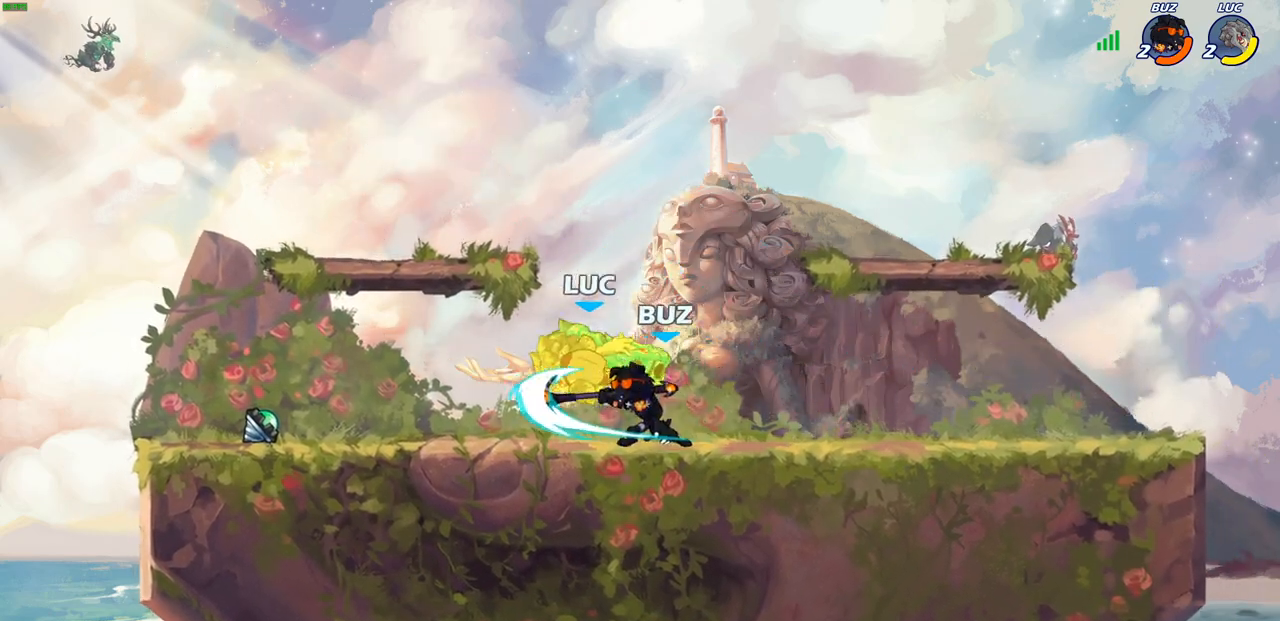
{"buttons": [], "left_stick": "left", "right_stick": "center", "events": [[50, "left_stick", "up-left"], [133, "CROSS", "down"], [167, "R2", "down"], [450, "CROSS", "up"], [467, "R2", "up"], [483, "left_stick", "left"]]}
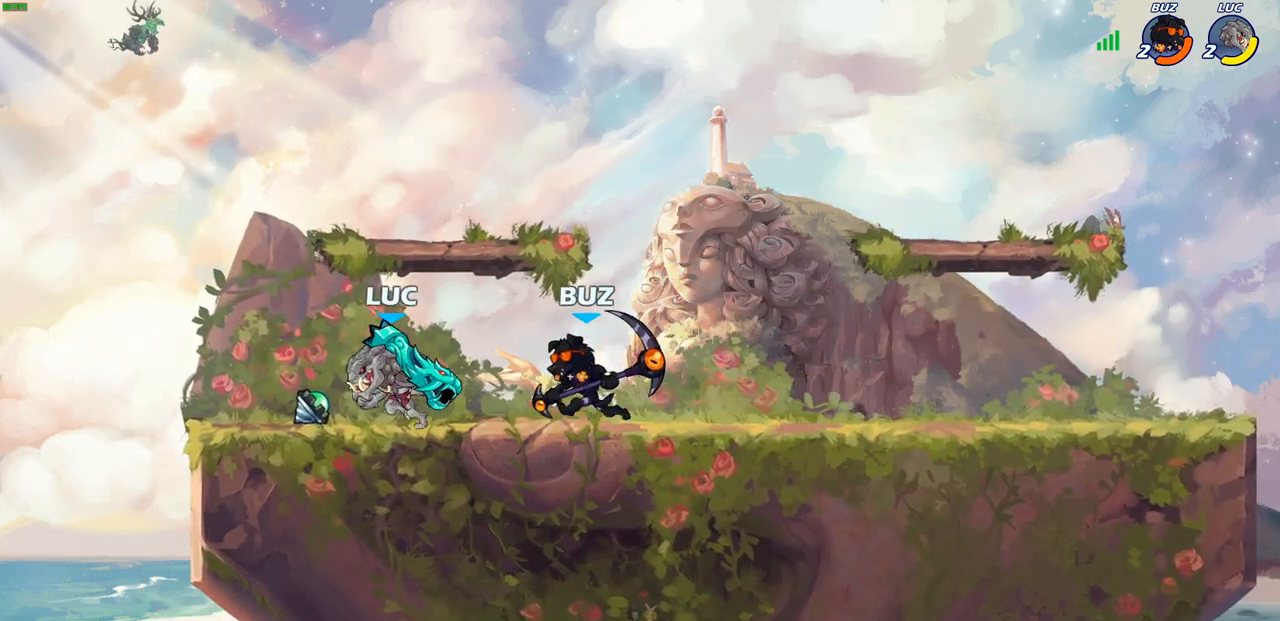
{"buttons": [], "left_stick": "center", "right_stick": "center", "events": [[17, "left_stick", "down-left"], [150, "left_stick", "down-right"], [167, "SQUARE", "down"], [250, "SQUARE", "up"], [250, "left_stick", "center"]]}
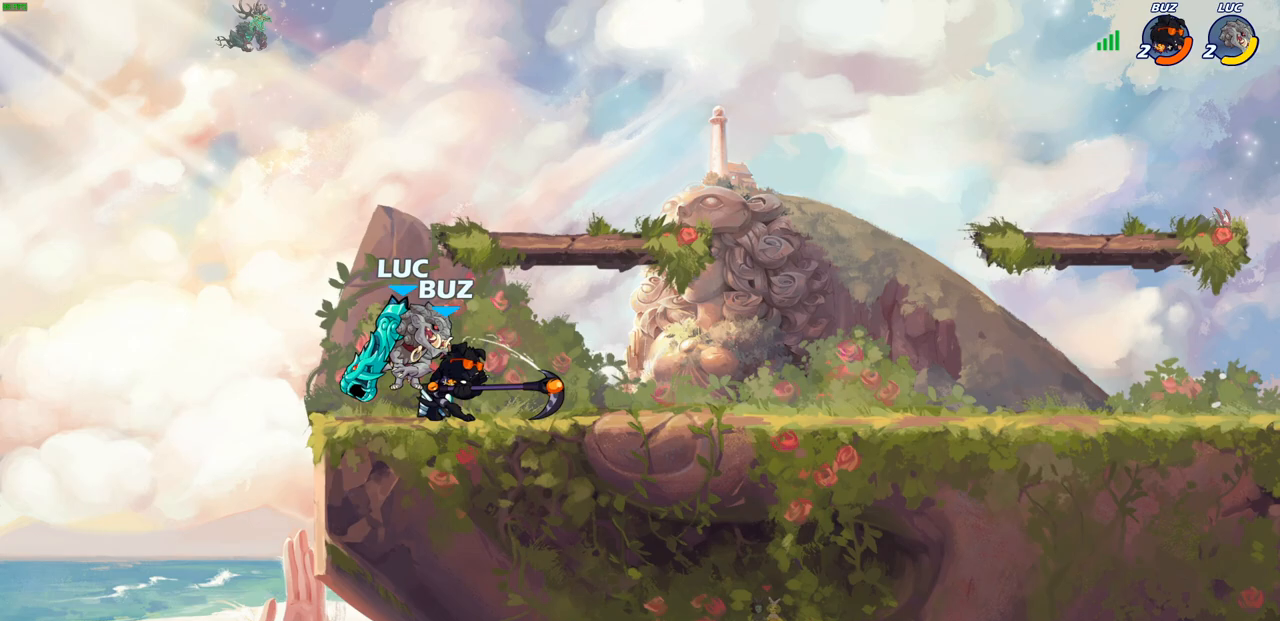
{"buttons": ["CROSS", "R2"], "left_stick": "up", "right_stick": "center", "events": [[150, "left_stick", "up"], [333, "CROSS", "down"], [400, "R2", "down"]]}
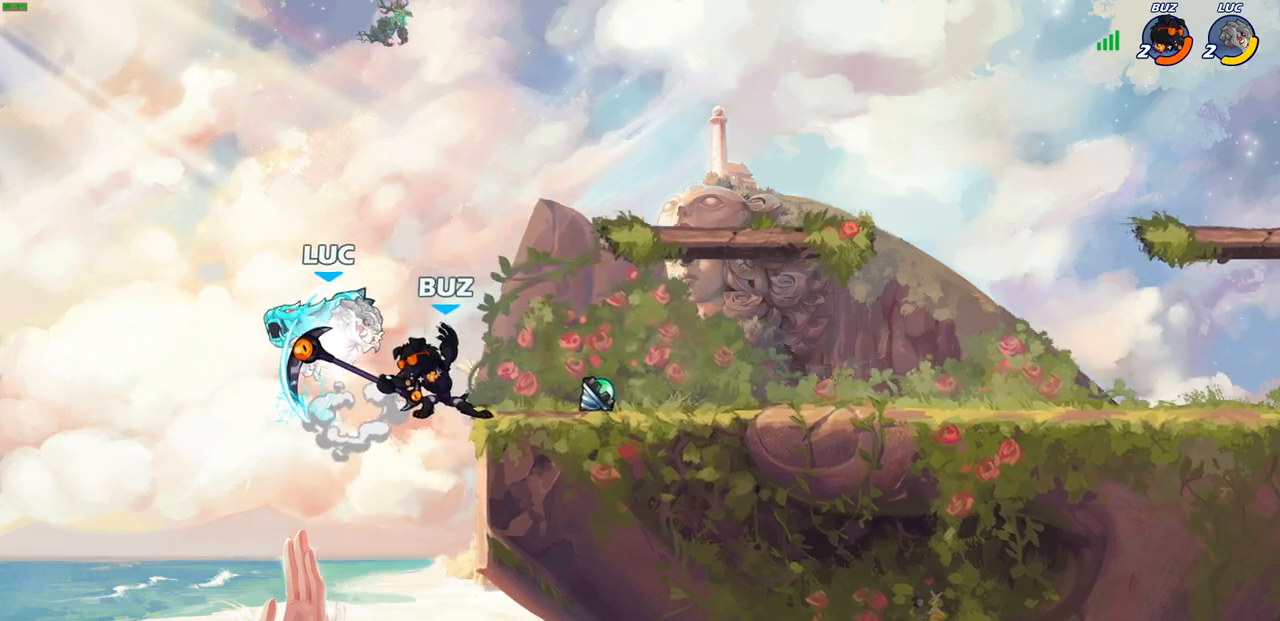
{"buttons": [], "left_stick": "right", "right_stick": "center", "events": [[150, "CROSS", "up"], [167, "R2", "up"], [200, "left_stick", "down-right"], [300, "CIRCLE", "down"], [433, "left_stick", "right"], [483, "CIRCLE", "up"]]}
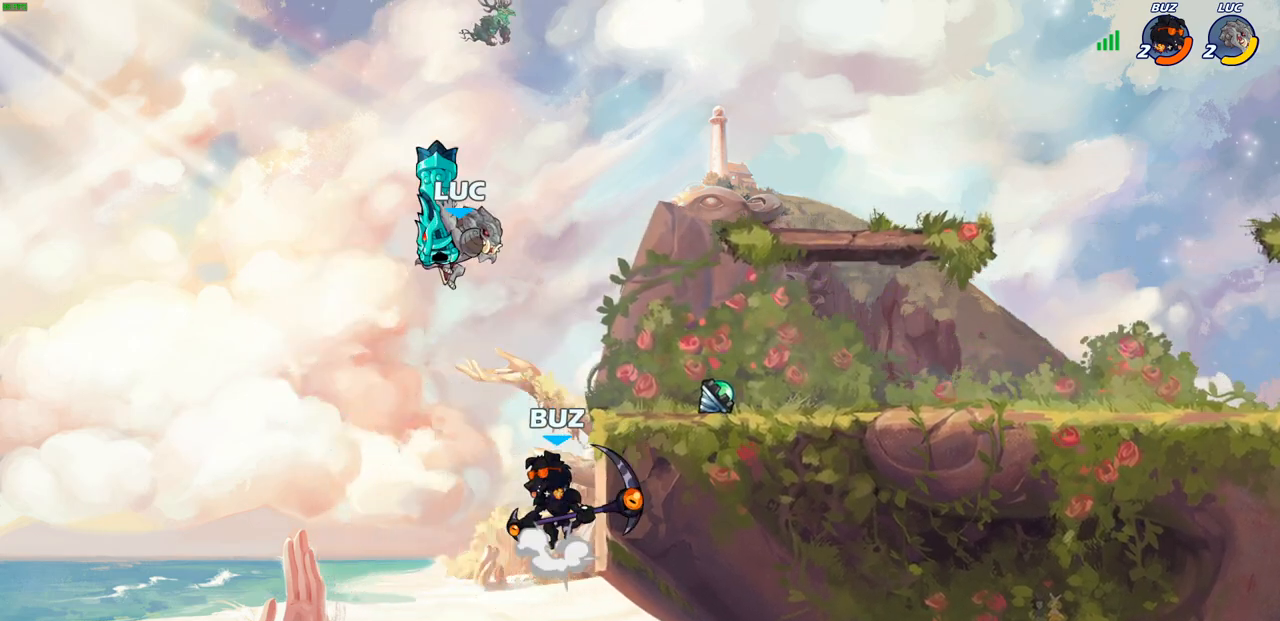
{"buttons": [], "left_stick": "up-right", "right_stick": "center", "events": [[33, "left_stick", "center"], [217, "left_stick", "right"], [333, "left_stick", "up-right"]]}
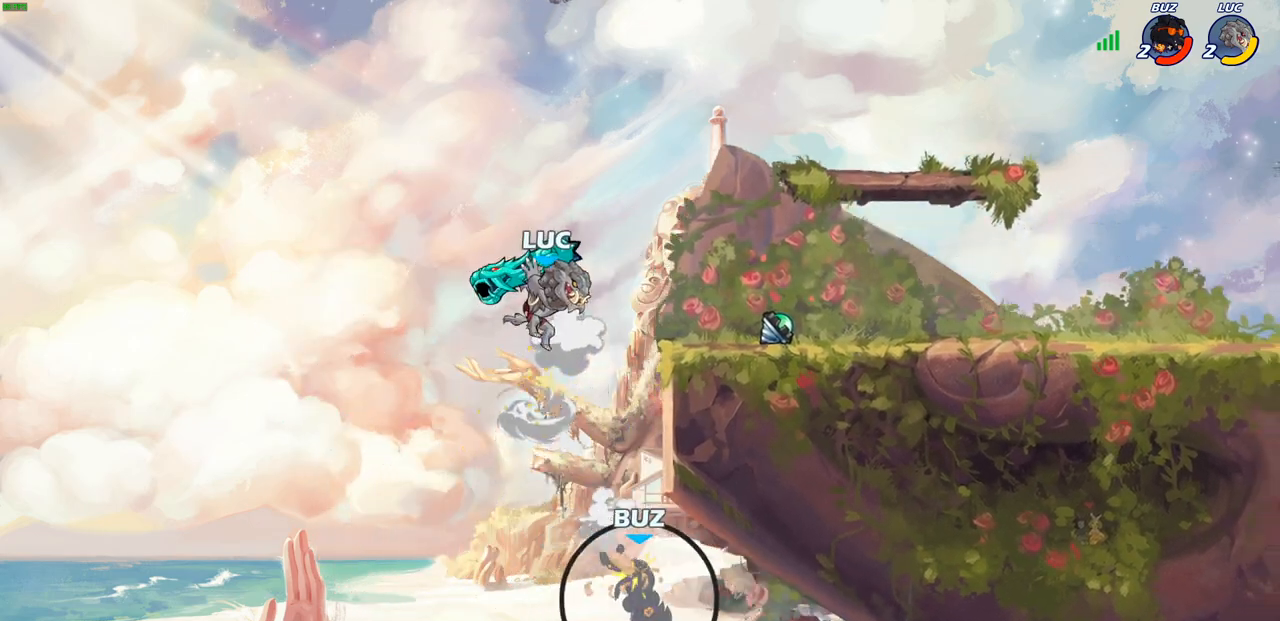
{"buttons": [], "left_stick": "down-left", "right_stick": "center", "events": [[150, "CROSS", "down"], [300, "CROSS", "up"], [417, "left_stick", "down-left"]]}
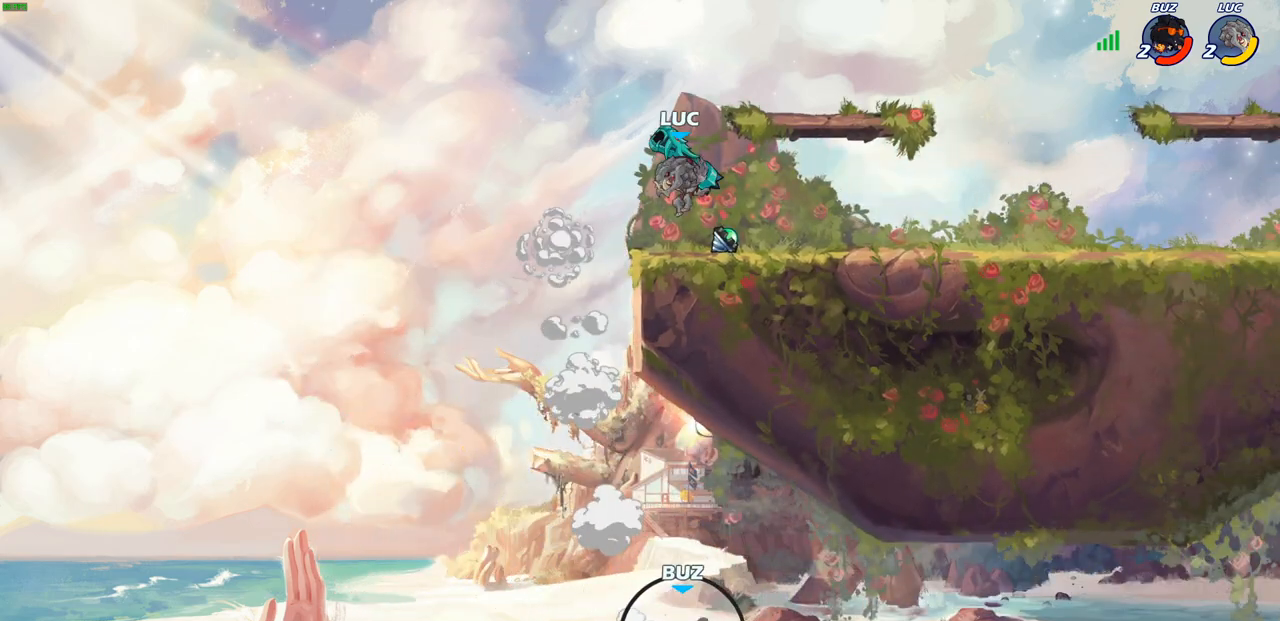
{"buttons": [], "left_stick": "up-left", "right_stick": "center", "events": [[33, "left_stick", "left"], [217, "left_stick", "up-right"], [300, "left_stick", "up-left"], [433, "left_stick", "right"], [483, "left_stick", "up-left"]]}
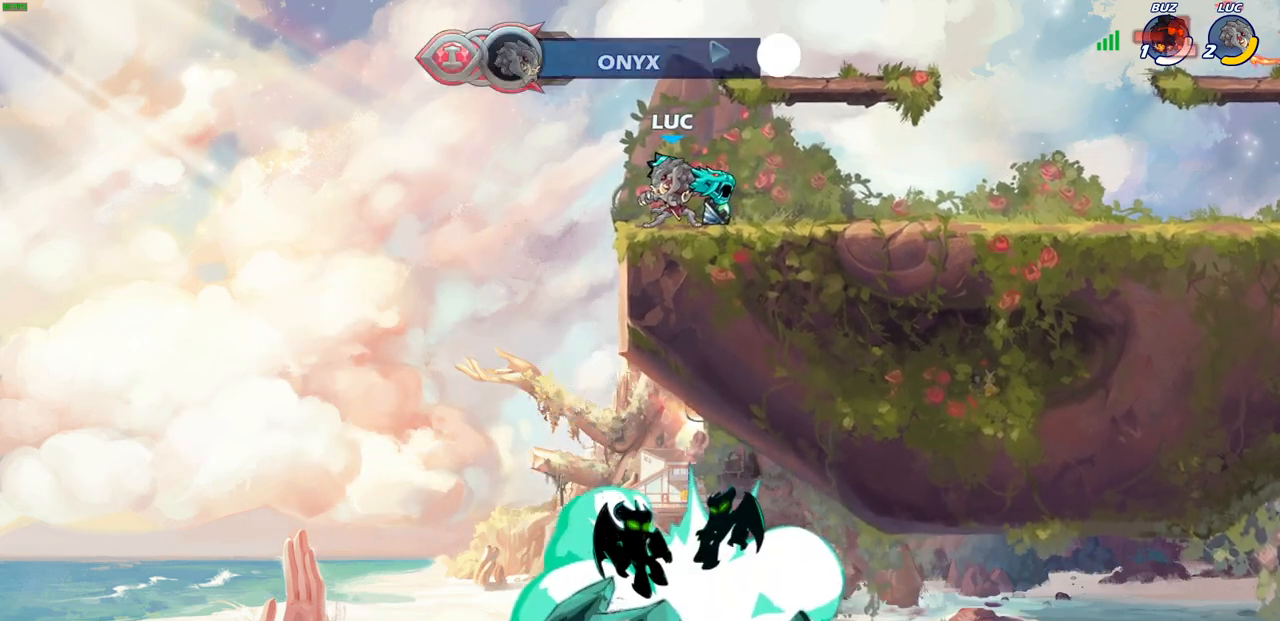
{"buttons": [], "left_stick": "up-right", "right_stick": "center", "events": [[83, "left_stick", "up-right"], [167, "left_stick", "up-left"], [267, "left_stick", "center"], [300, "CROSS", "down"], [400, "CROSS", "up"], [450, "left_stick", "up-right"]]}
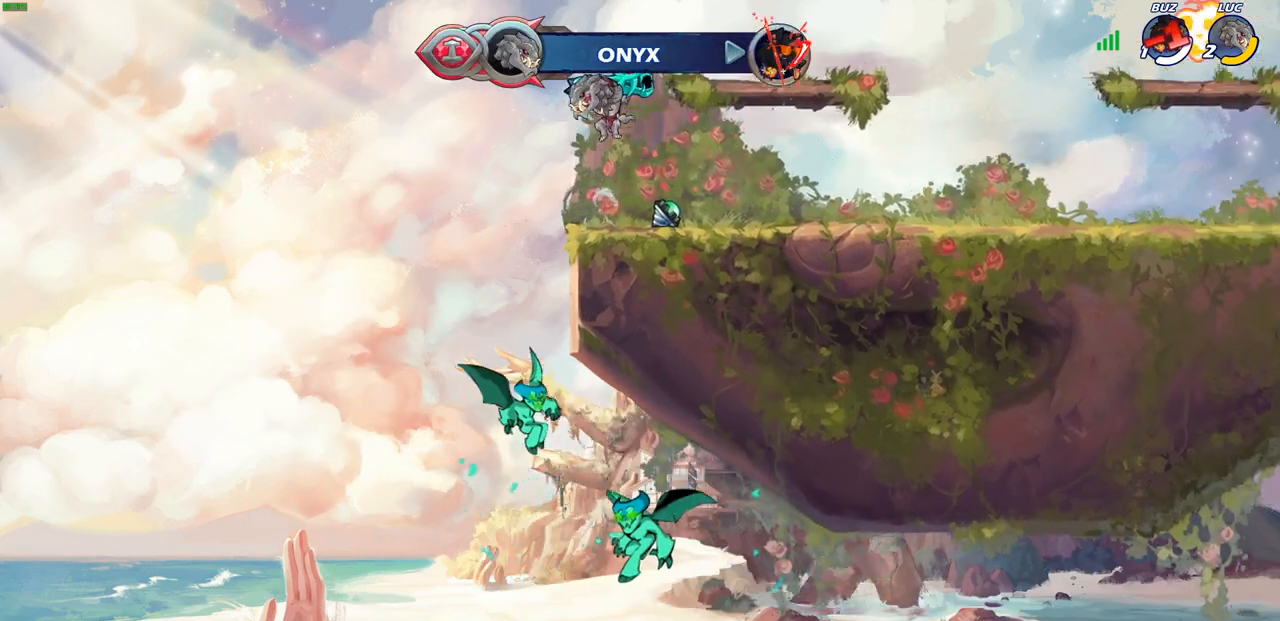
{"buttons": [], "left_stick": "down-right", "right_stick": "center", "events": [[67, "left_stick", "up"], [167, "left_stick", "center"], [483, "left_stick", "down-right"]]}
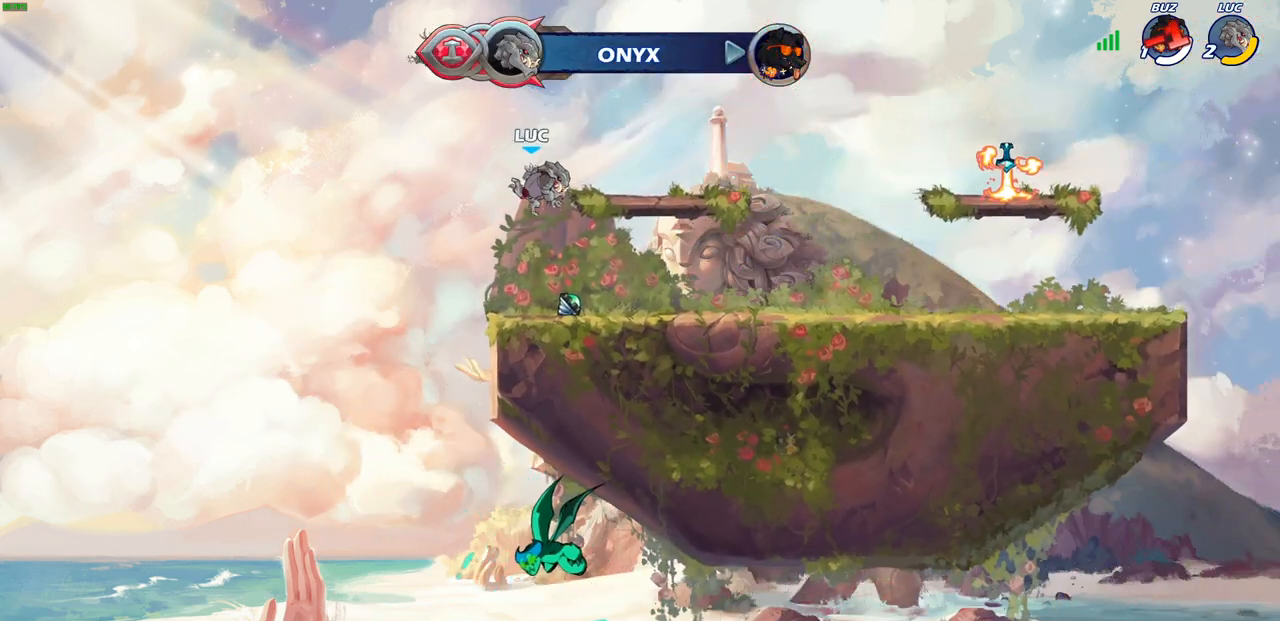
{"buttons": ["CROSS"], "left_stick": "center", "right_stick": "center", "events": [[200, "left_stick", "center"], [283, "CROSS", "down"], [367, "CROSS", "up"], [467, "CROSS", "down"]]}
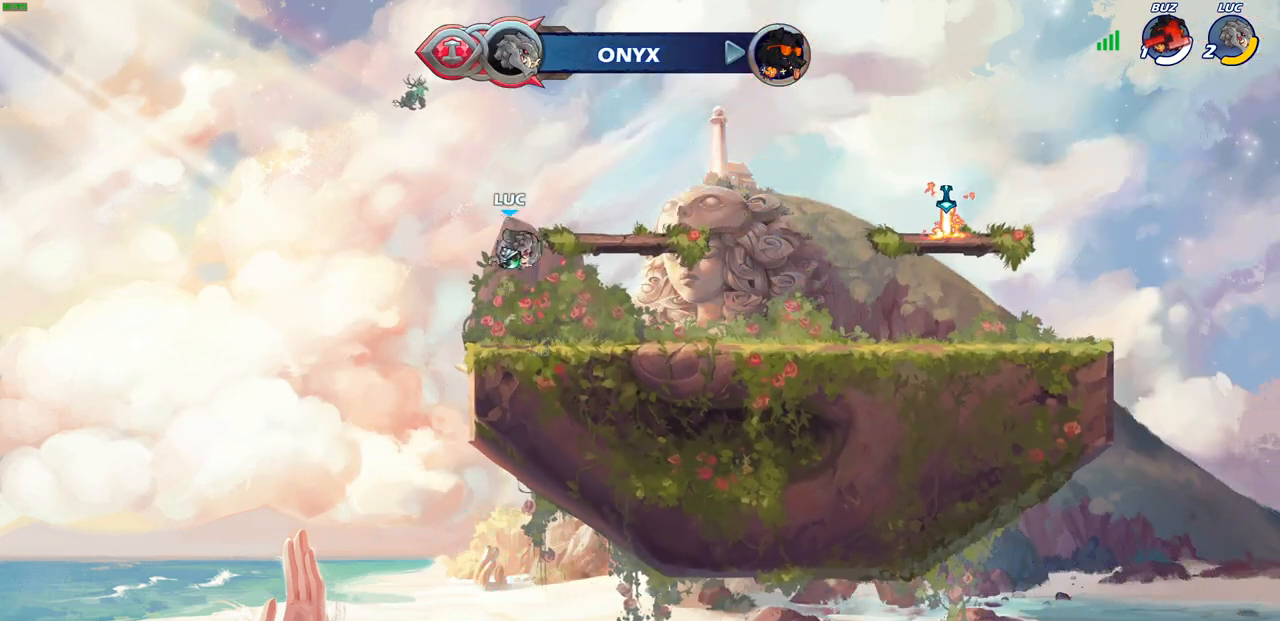
{"buttons": [], "left_stick": "center", "right_stick": "center", "events": [[67, "CIRCLE", "down"], [67, "CROSS", "up"], [183, "CIRCLE", "up"]]}
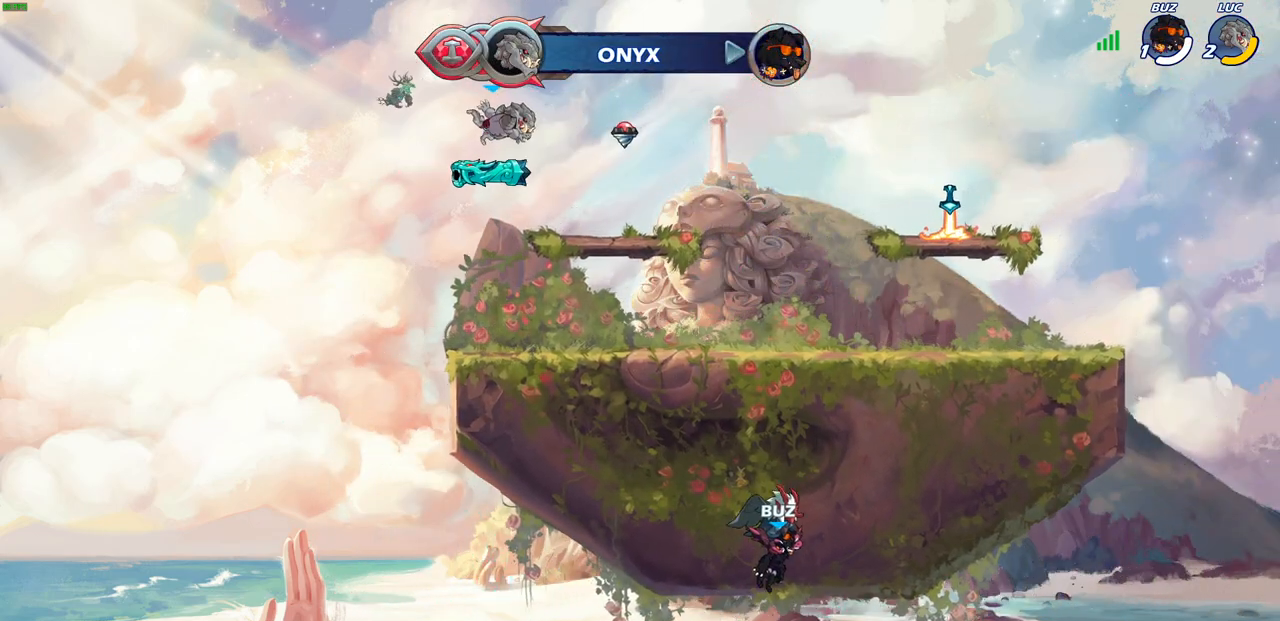
{"buttons": [], "left_stick": "down-right", "right_stick": "center", "events": [[83, "left_stick", "down"], [383, "left_stick", "down-right"]]}